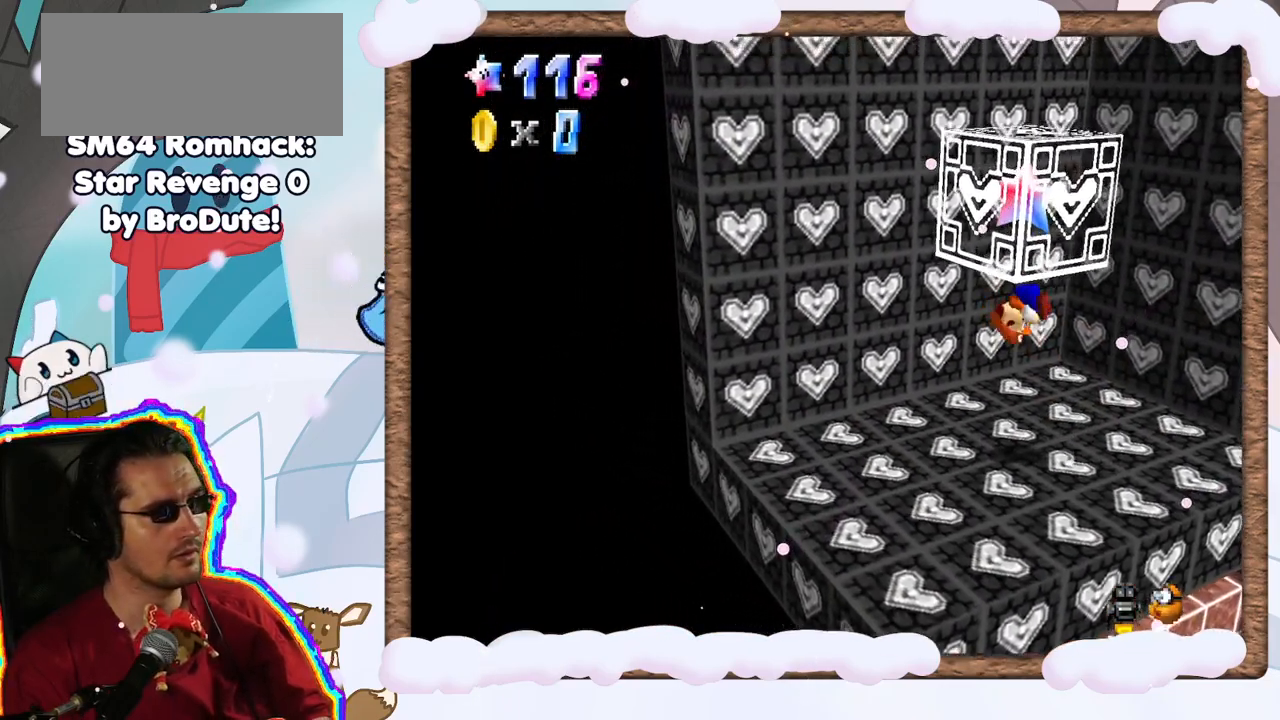
Gameplay with a controller (Nintendo layout); each line is a JSON object with the inputs held at the frame after it (dt_ms = milliseconds from this image to that frame). "events" lists button and stick changes between this image and that frame as [ms after this image, input, new state], when the widget could be followed in between. Not read: L3 R3.
{"dt_ms": 500, "buttons": [], "left_stick": "center", "events": [[67, "Z", "up"]]}
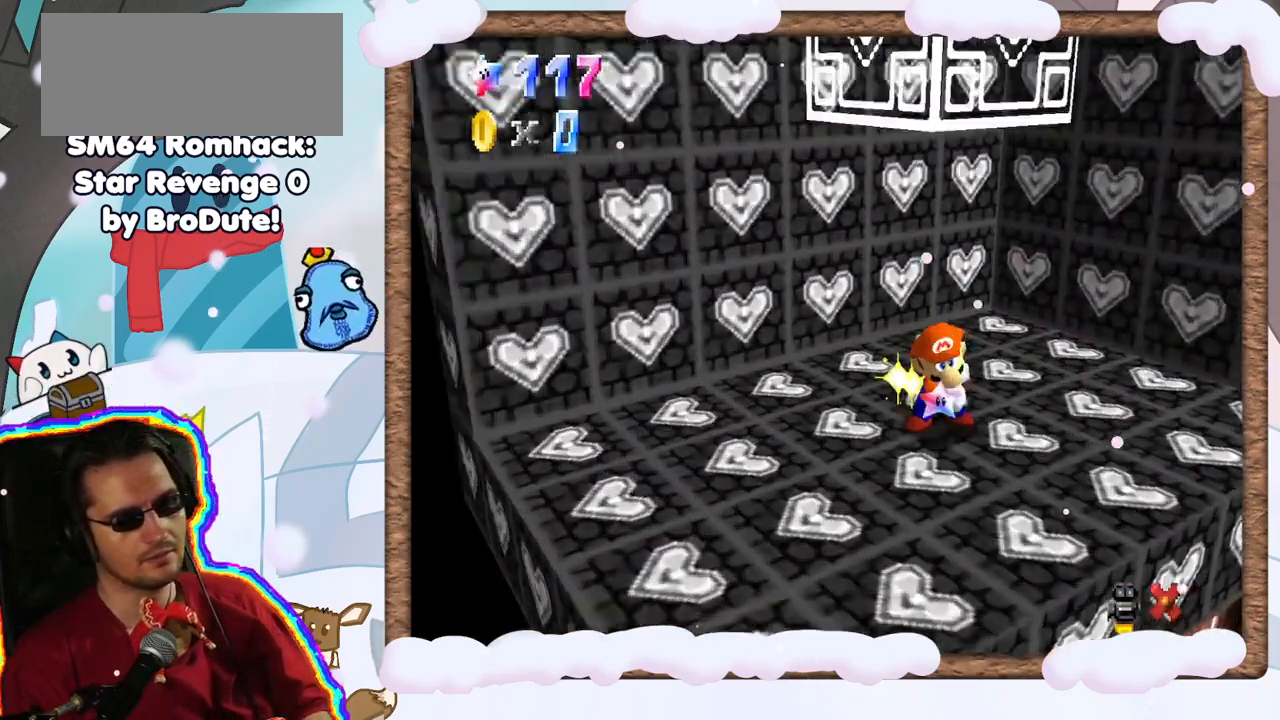
{"dt_ms": 500, "buttons": ["A"], "left_stick": "center", "events": [[200, "A", "down"], [383, "A", "up"], [483, "A", "down"]]}
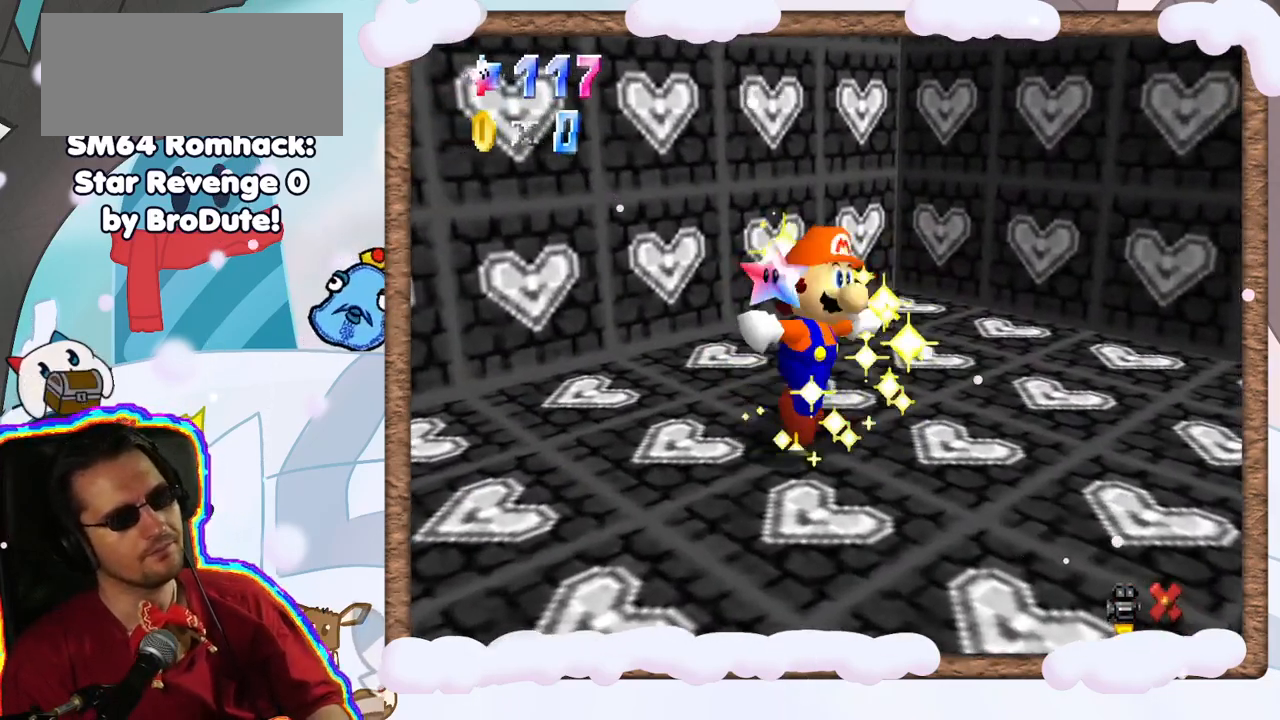
{"dt_ms": 500, "buttons": [], "left_stick": "center", "events": [[267, "A", "up"]]}
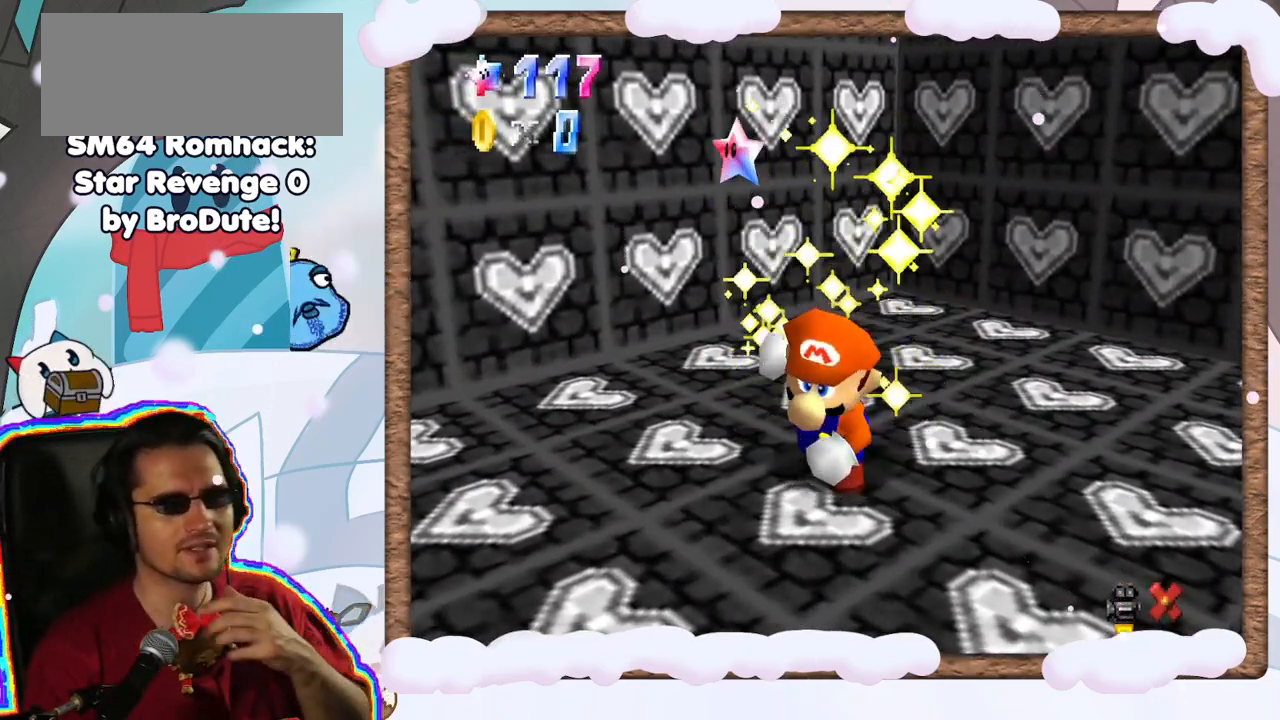
{"dt_ms": 500, "buttons": [], "left_stick": "center", "events": [[50, "A", "down"], [150, "A", "up"], [283, "A", "down"], [433, "A", "up"]]}
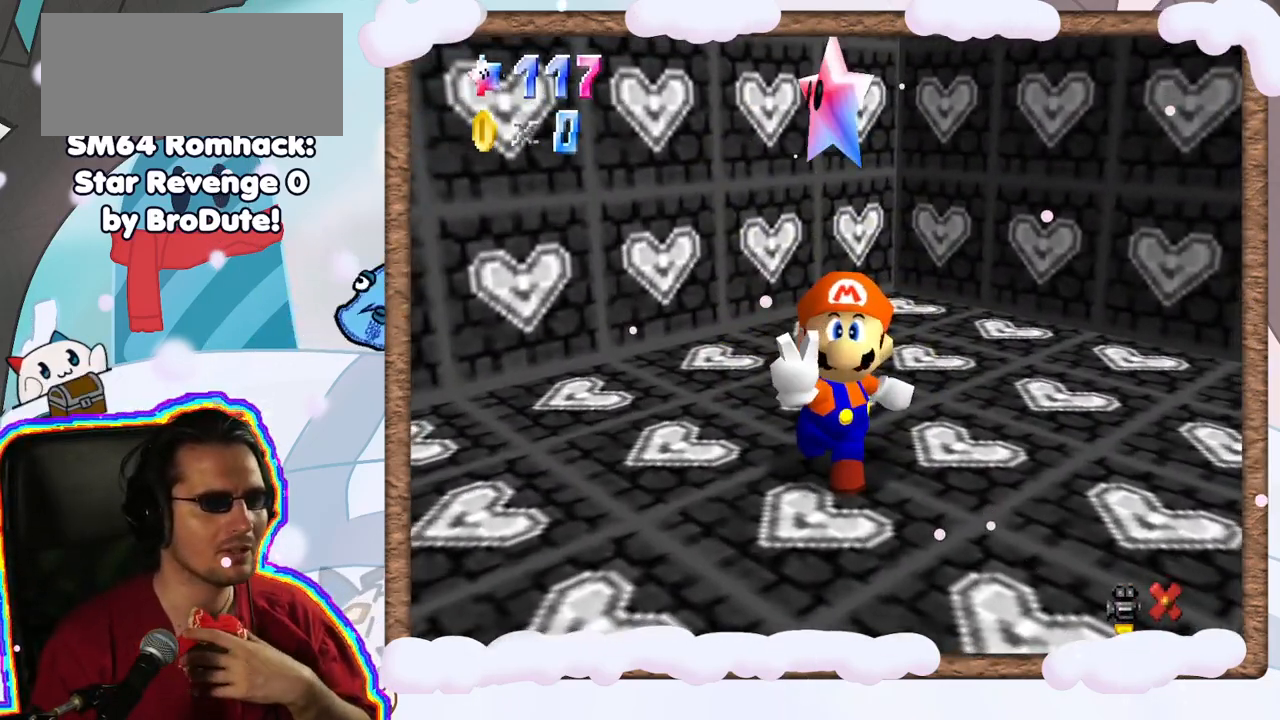
{"dt_ms": 500, "buttons": ["A"], "left_stick": "center", "events": [[67, "A", "down"], [217, "A", "up"], [417, "A", "down"]]}
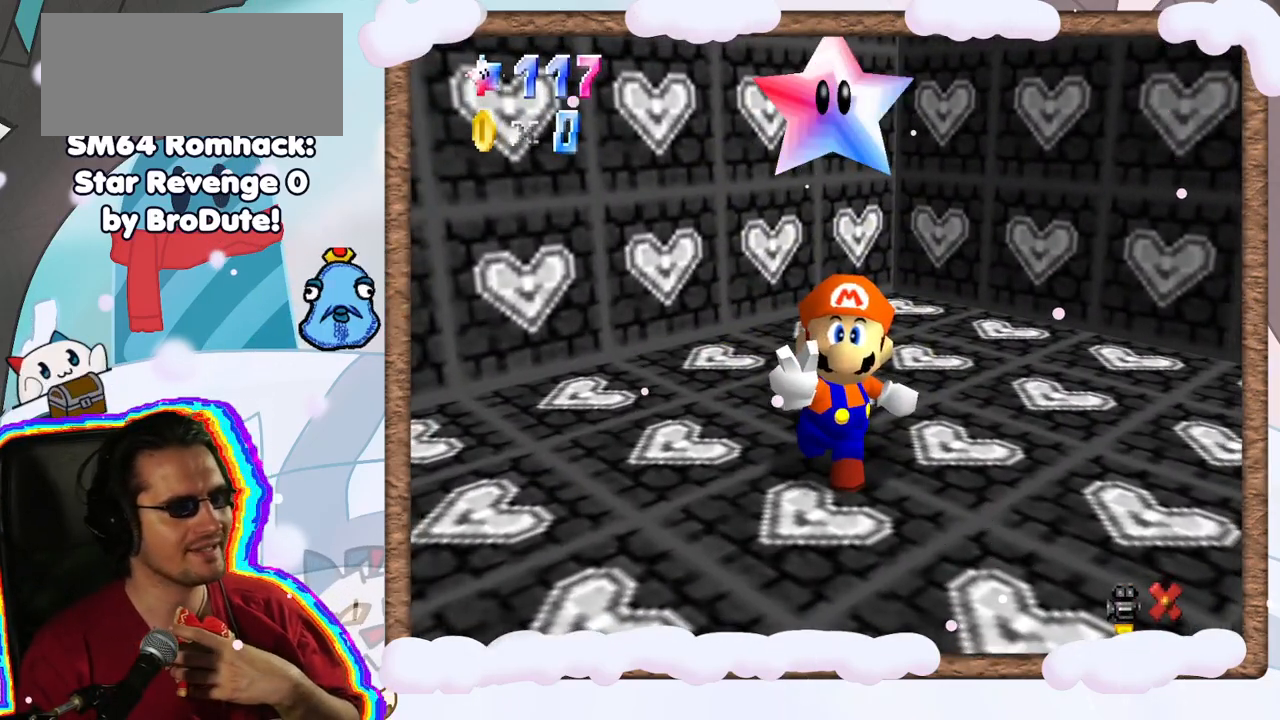
{"dt_ms": 500, "buttons": ["A"], "left_stick": "center", "events": [[50, "A", "up"], [250, "A", "down"], [333, "A", "up"], [450, "A", "down"]]}
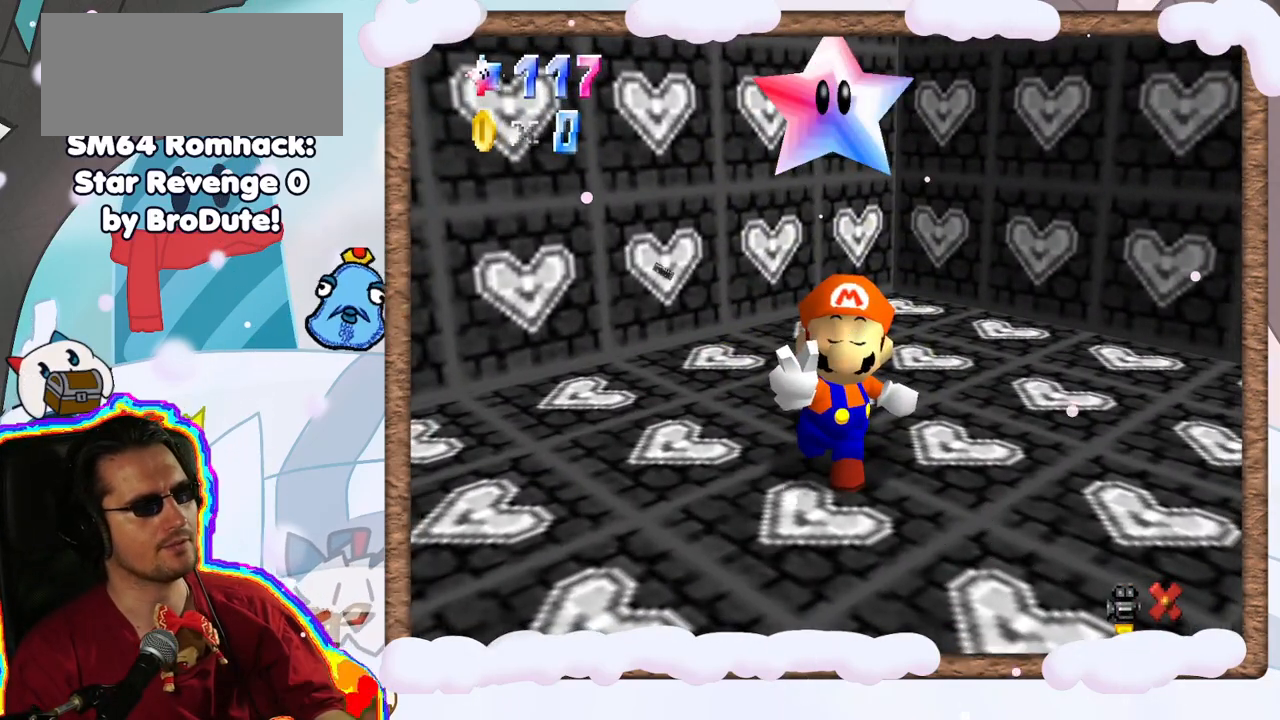
{"dt_ms": 500, "buttons": ["A"], "left_stick": "center", "events": [[33, "A", "up"], [117, "A", "down"], [233, "A", "up"], [300, "A", "down"], [383, "A", "up"], [467, "A", "down"]]}
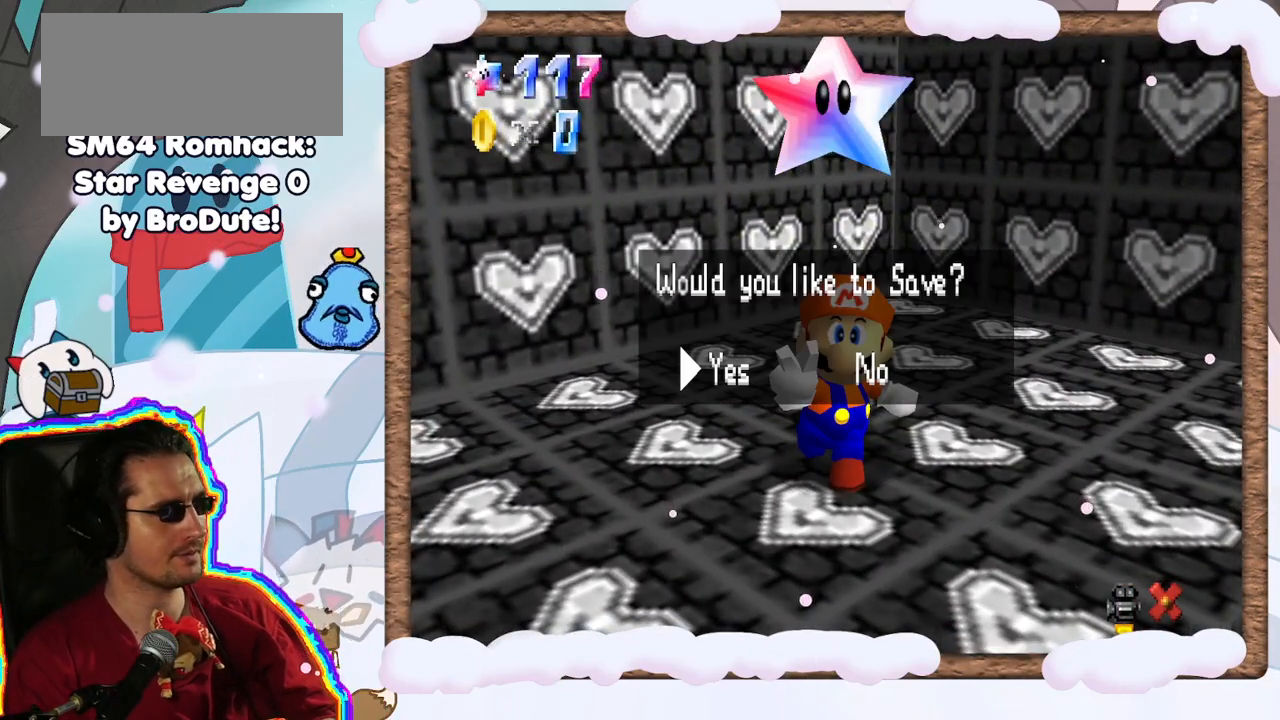
{"dt_ms": 500, "buttons": ["C_RIGHT"], "left_stick": "center", "events": [[67, "A", "up"], [433, "C_RIGHT", "down"]]}
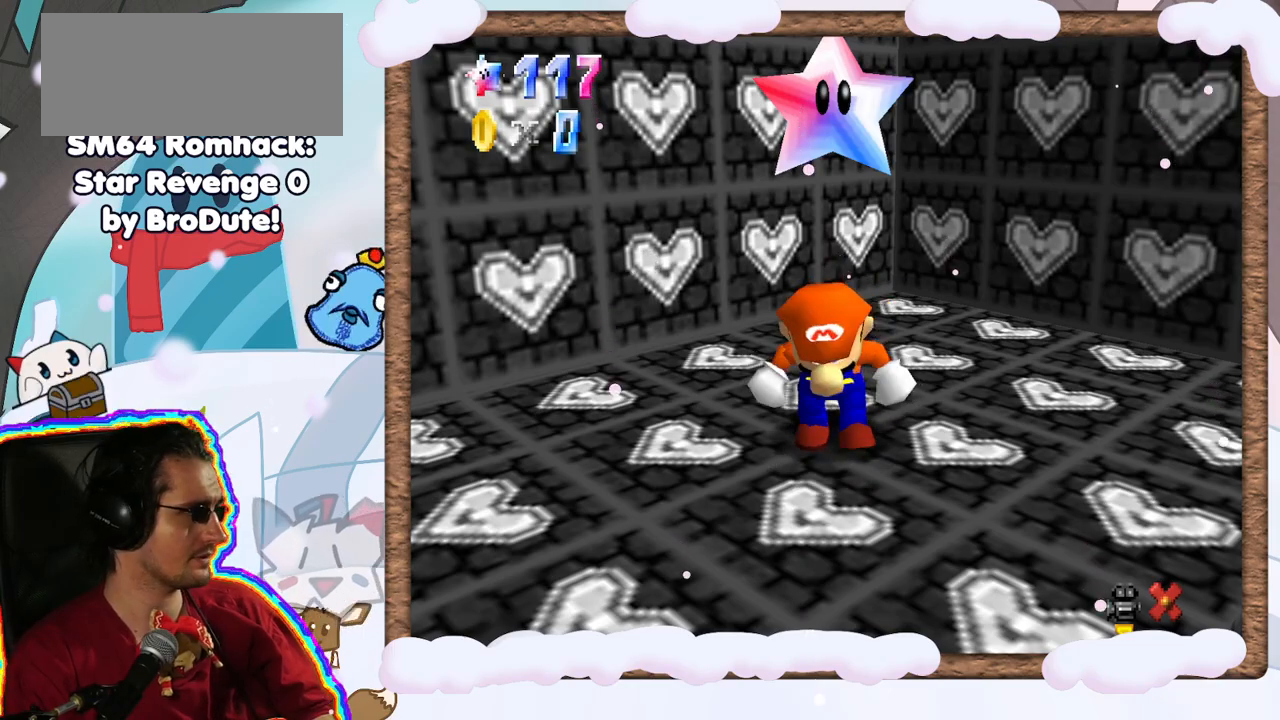
{"dt_ms": 500, "buttons": ["C_RIGHT"], "left_stick": "down-left", "events": [[50, "C_RIGHT", "up"], [117, "C_RIGHT", "down"], [133, "left_stick", "left"], [233, "C_RIGHT", "up"], [300, "C_RIGHT", "down"], [300, "left_stick", "down-left"], [417, "C_RIGHT", "up"], [500, "C_RIGHT", "down"]]}
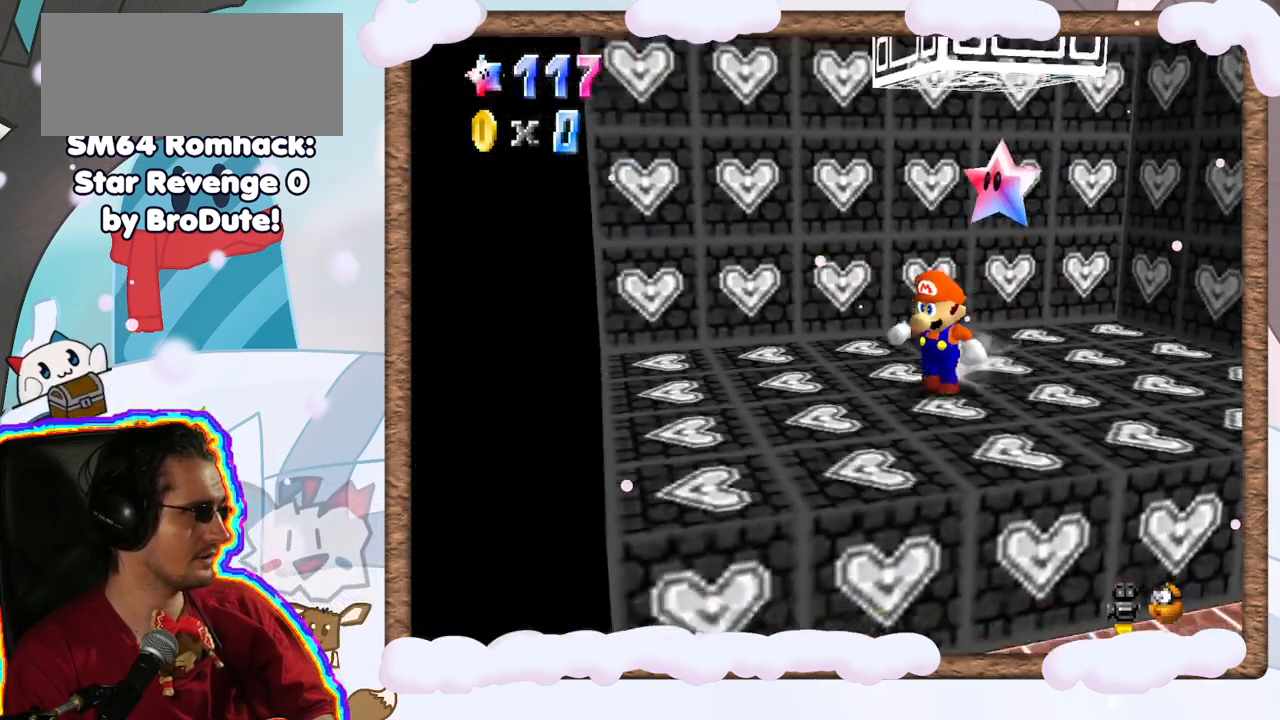
{"dt_ms": 500, "buttons": [], "left_stick": "center", "events": [[100, "C_RIGHT", "up"], [167, "left_stick", "center"], [267, "C_RIGHT", "down"], [383, "C_RIGHT", "up"]]}
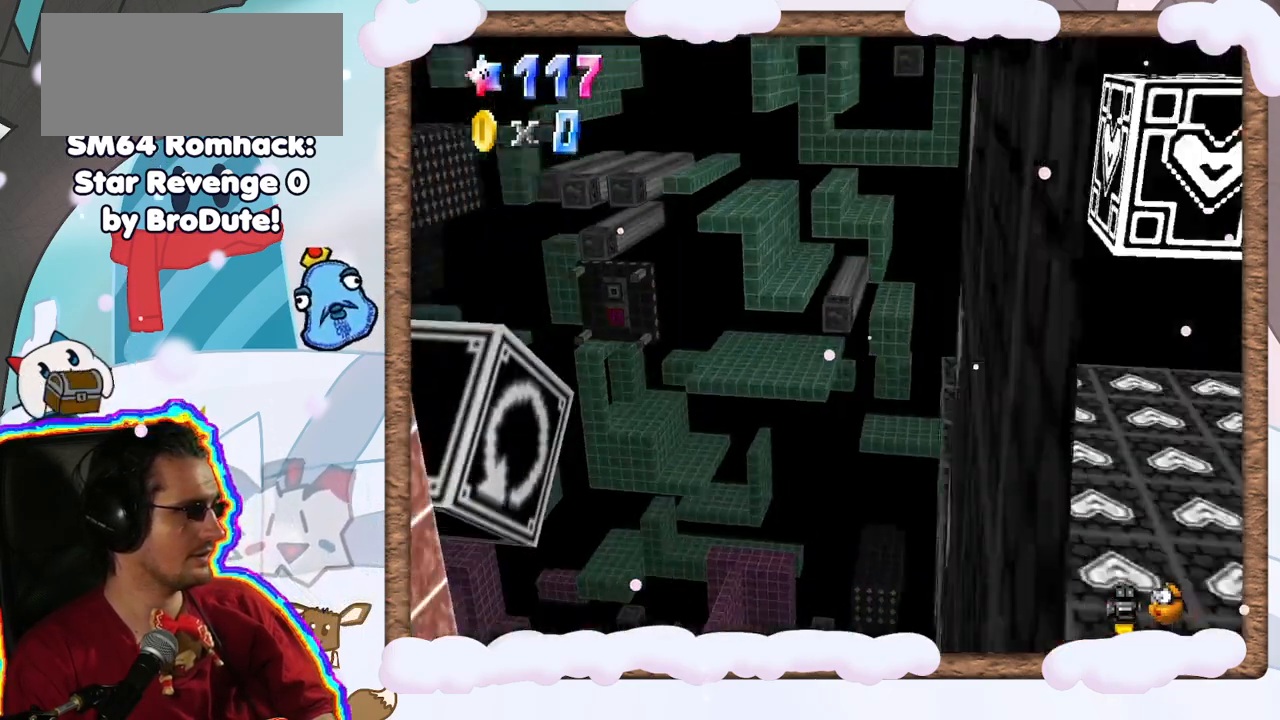
{"dt_ms": 500, "buttons": [], "left_stick": "down", "events": [[417, "left_stick", "down"]]}
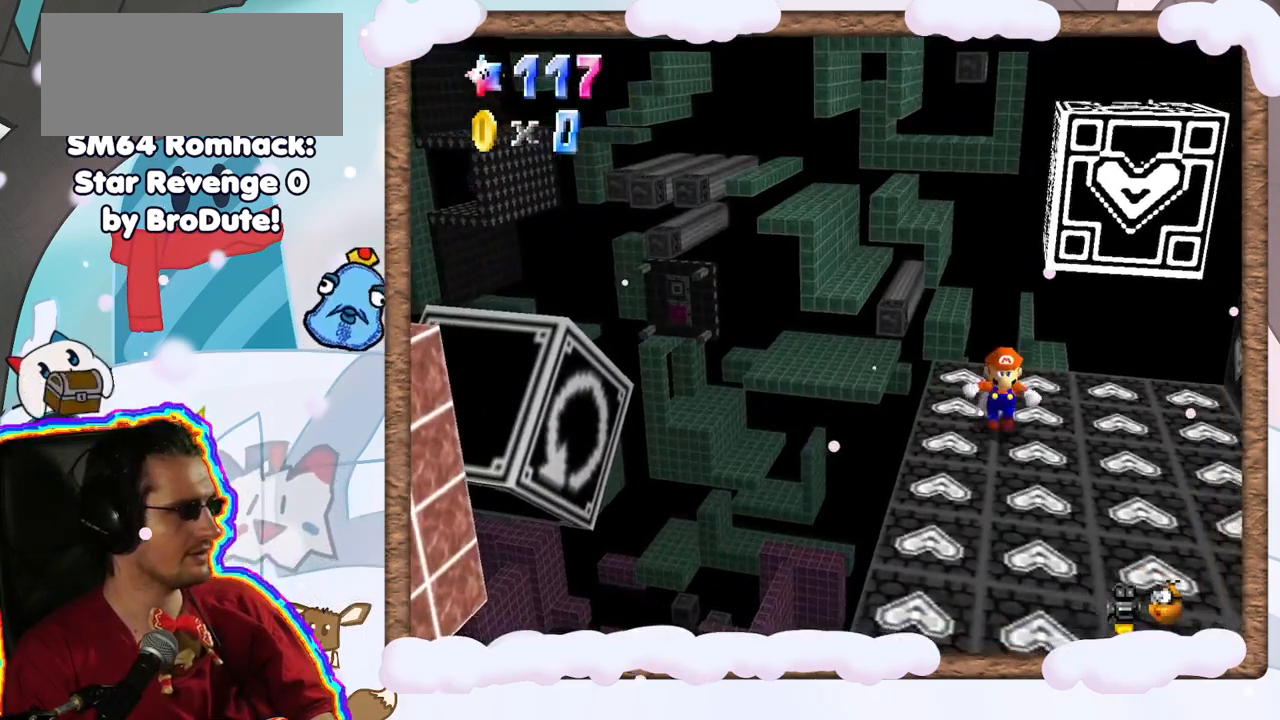
{"dt_ms": 500, "buttons": [], "left_stick": "right", "events": [[383, "left_stick", "down-right"], [500, "left_stick", "right"]]}
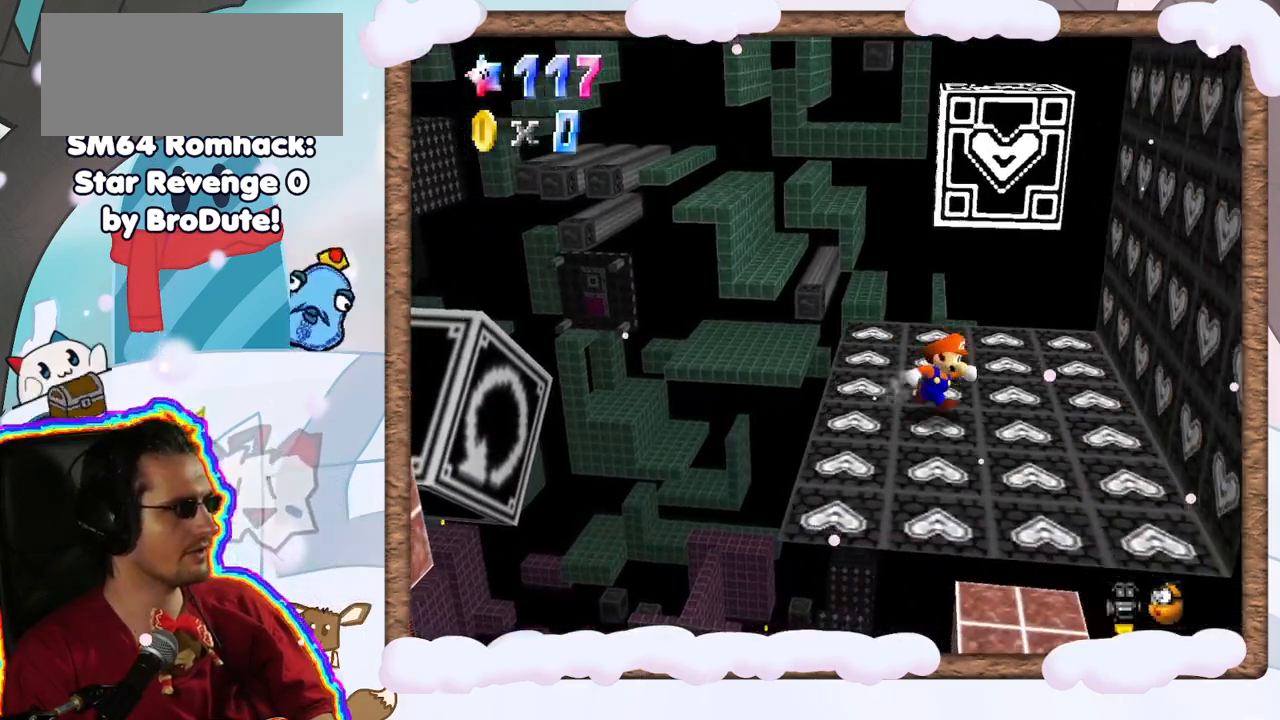
{"dt_ms": 500, "buttons": [], "left_stick": "down", "events": [[100, "left_stick", "center"], [400, "left_stick", "down"]]}
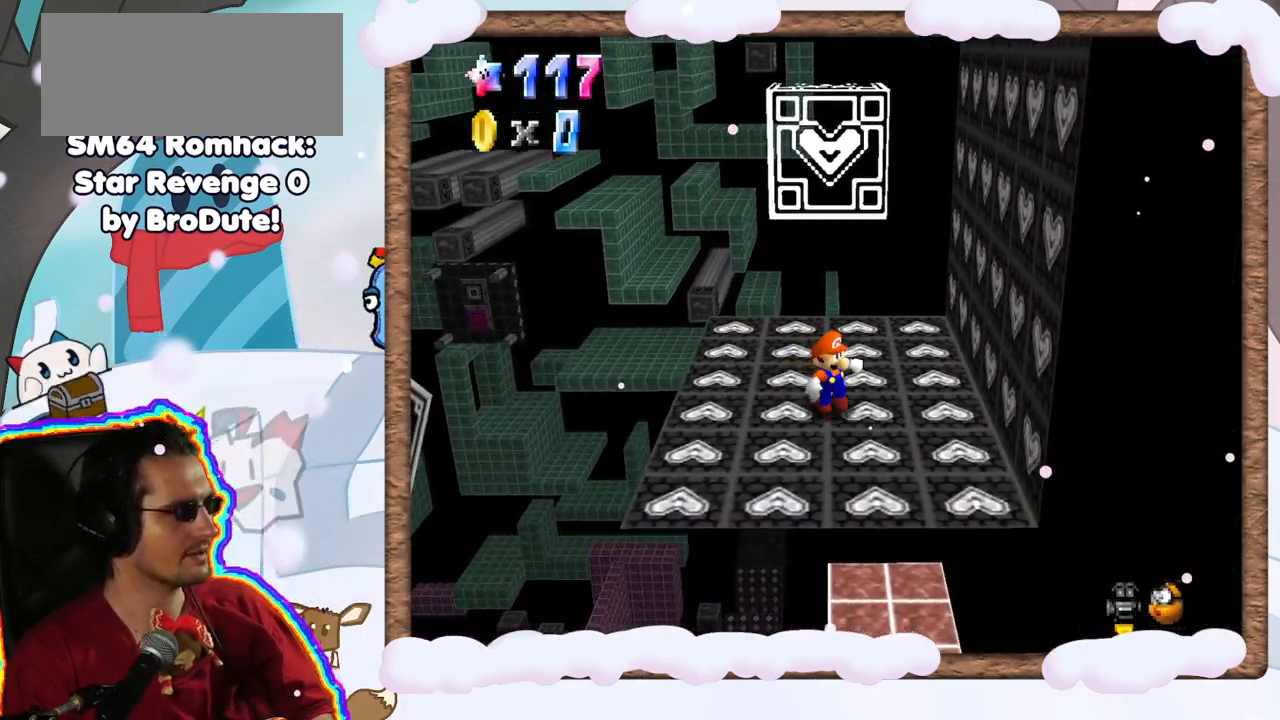
{"dt_ms": 500, "buttons": [], "left_stick": "center", "events": [[217, "C_RIGHT", "down"], [217, "left_stick", "center"], [333, "C_RIGHT", "up"]]}
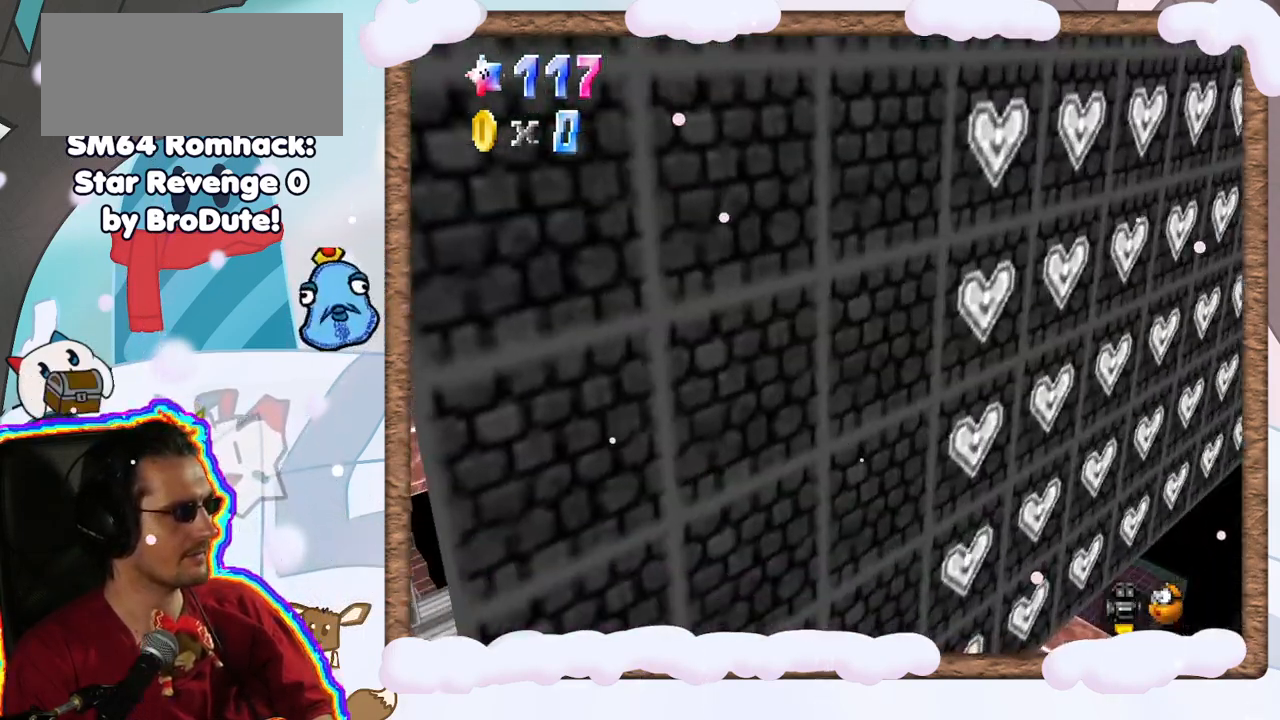
{"dt_ms": 500, "buttons": [], "left_stick": "center", "events": [[167, "left_stick", "down"], [300, "C_LEFT", "down"], [333, "left_stick", "center"], [383, "C_LEFT", "up"]]}
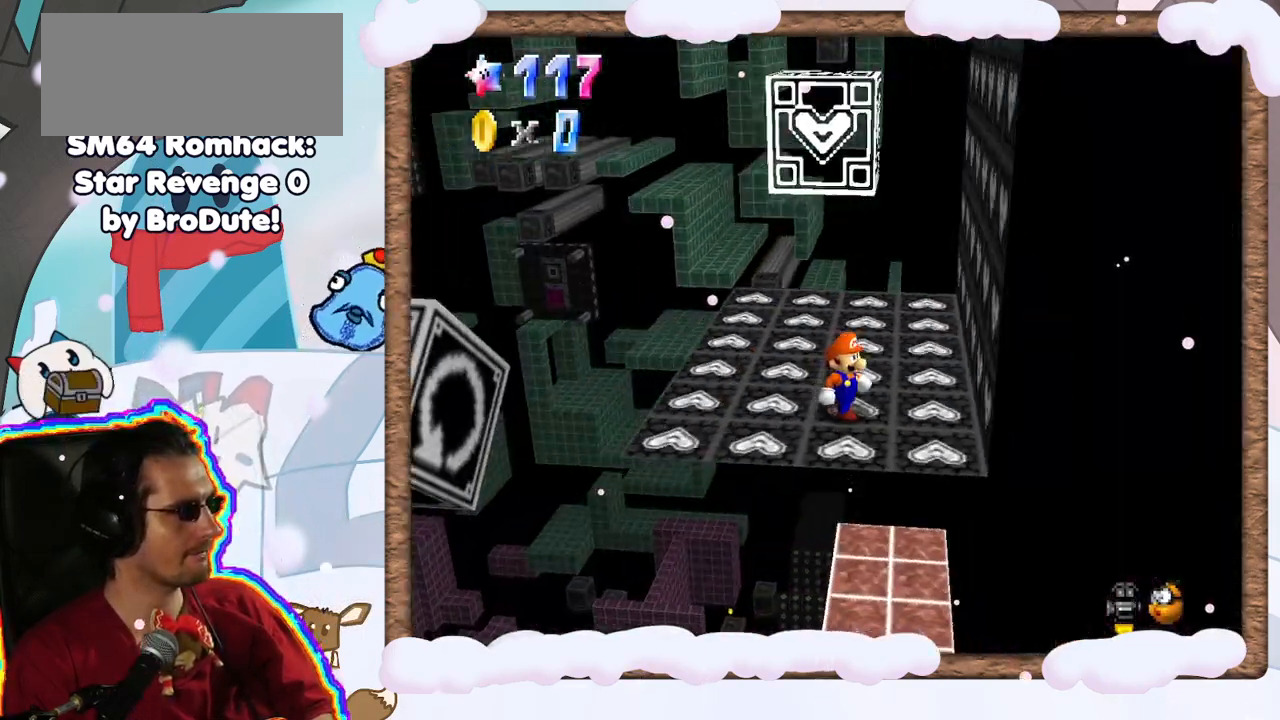
{"dt_ms": 500, "buttons": [], "left_stick": "up-right", "events": [[83, "C_RIGHT", "down"], [167, "left_stick", "right"], [183, "C_RIGHT", "up"], [500, "left_stick", "up-right"]]}
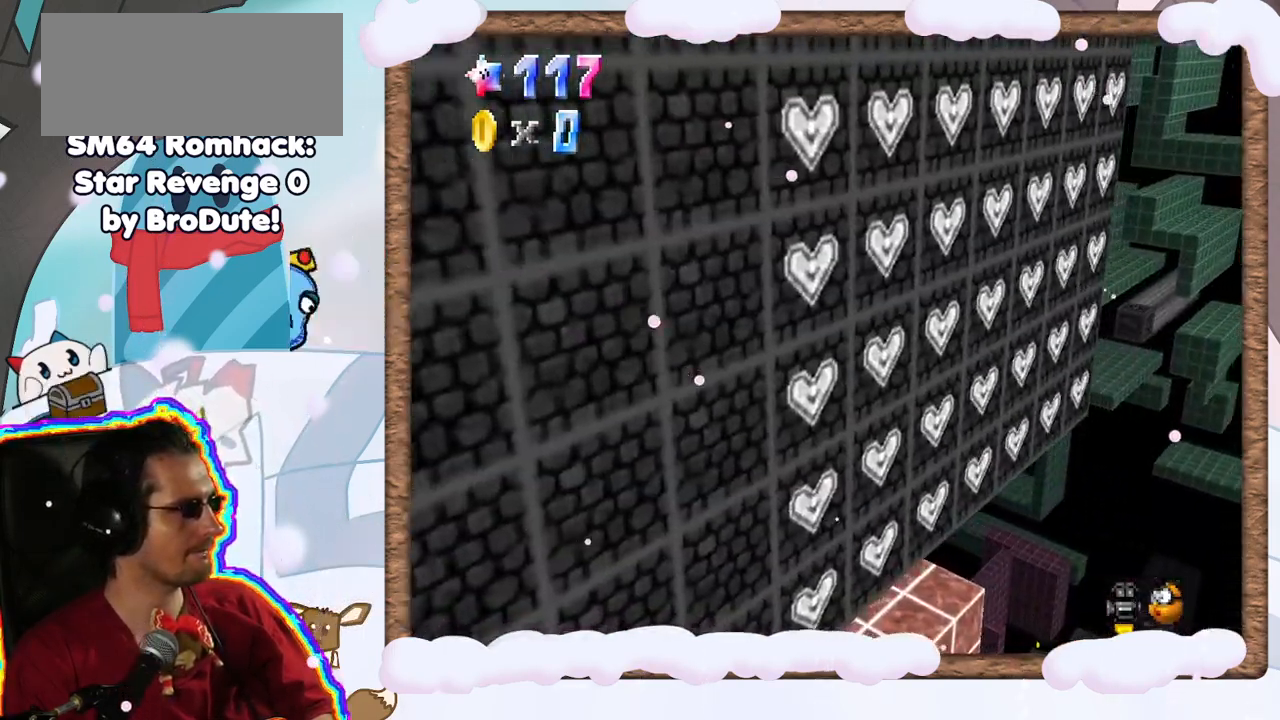
{"dt_ms": 500, "buttons": [], "left_stick": "up-left", "events": [[200, "left_stick", "up-left"]]}
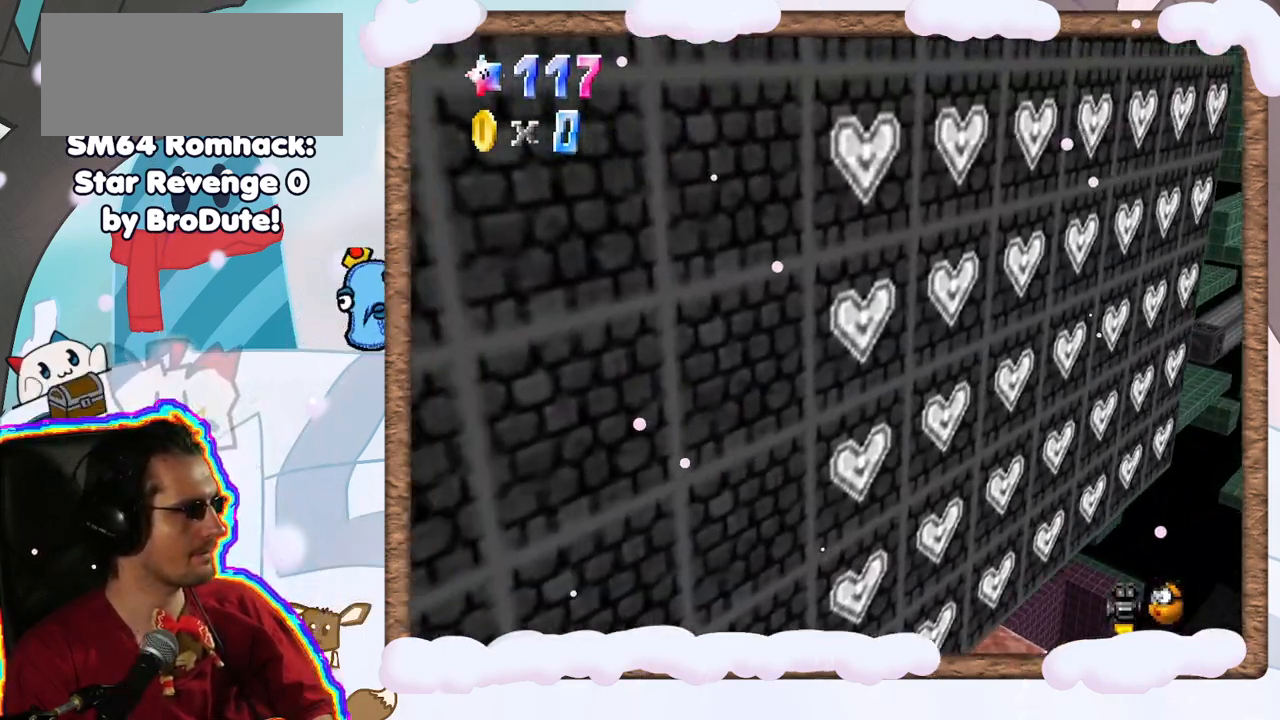
{"dt_ms": 500, "buttons": ["A", "Z"], "left_stick": "up-left", "events": [[150, "Z", "down"], [200, "A", "down"]]}
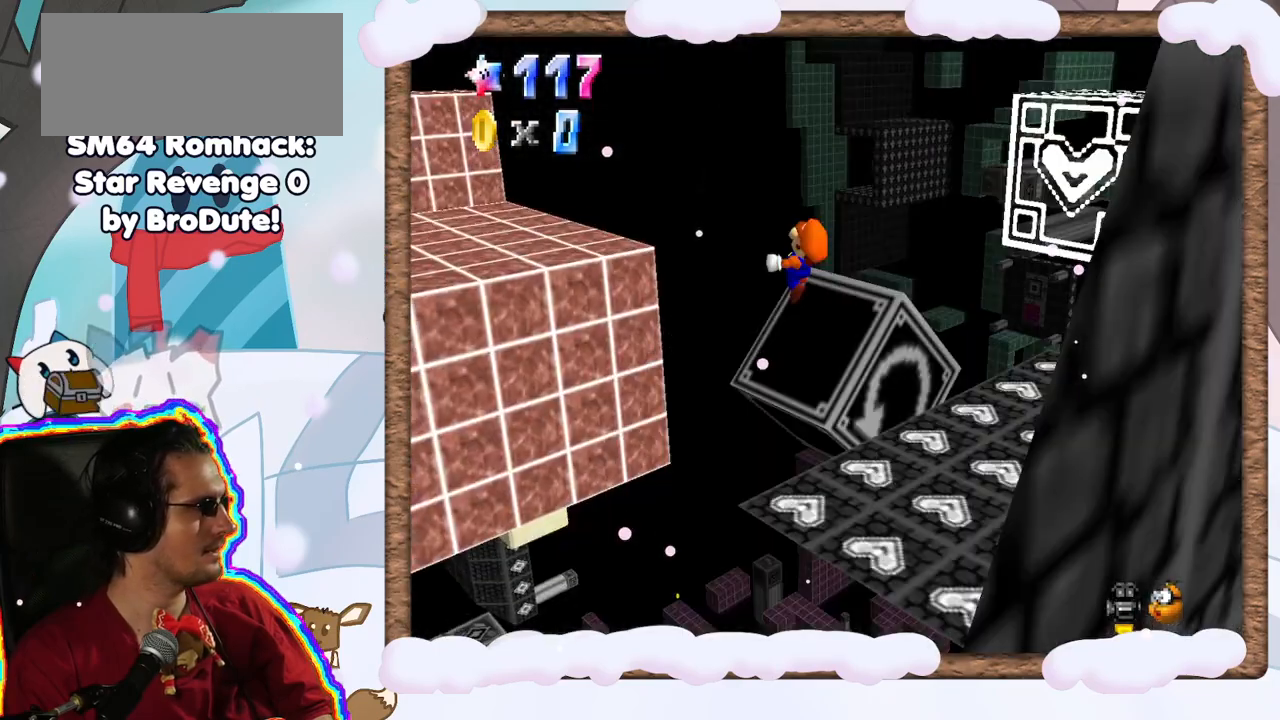
{"dt_ms": 500, "buttons": [], "left_stick": "left", "events": [[367, "Z", "up"], [383, "A", "up"], [500, "left_stick", "left"]]}
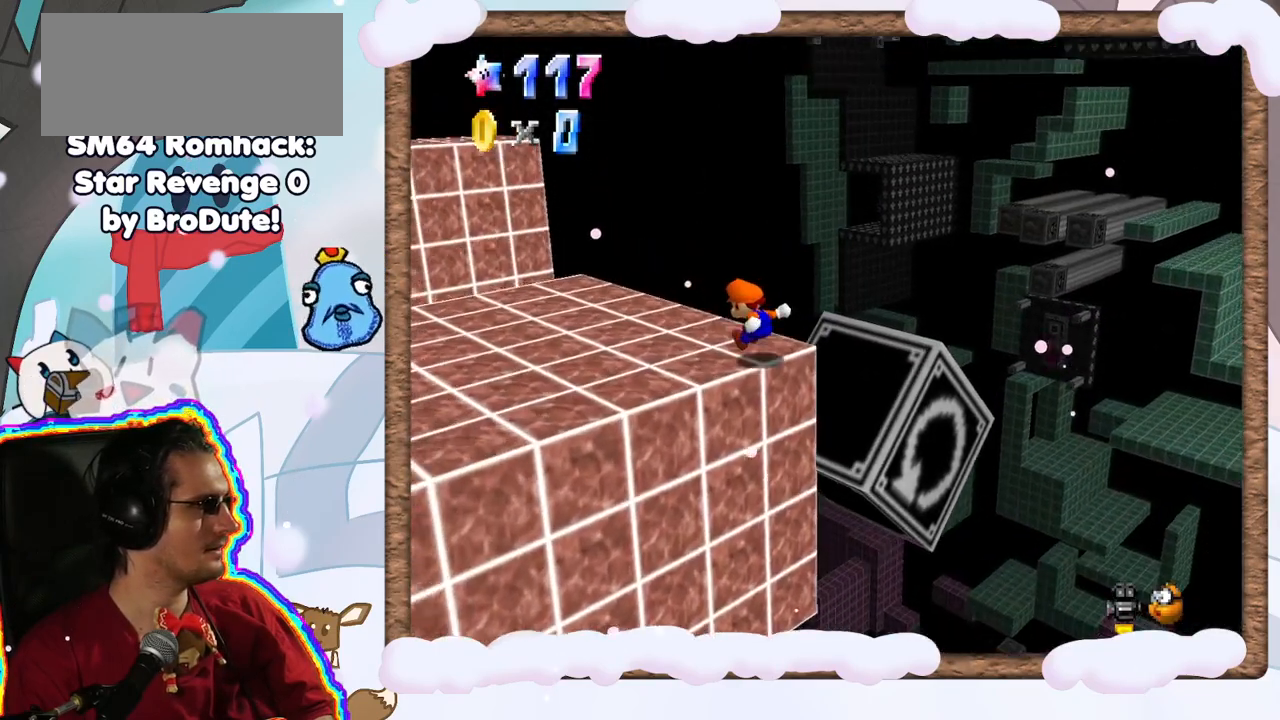
{"dt_ms": 500, "buttons": [], "left_stick": "up-left", "events": [[350, "left_stick", "up-left"]]}
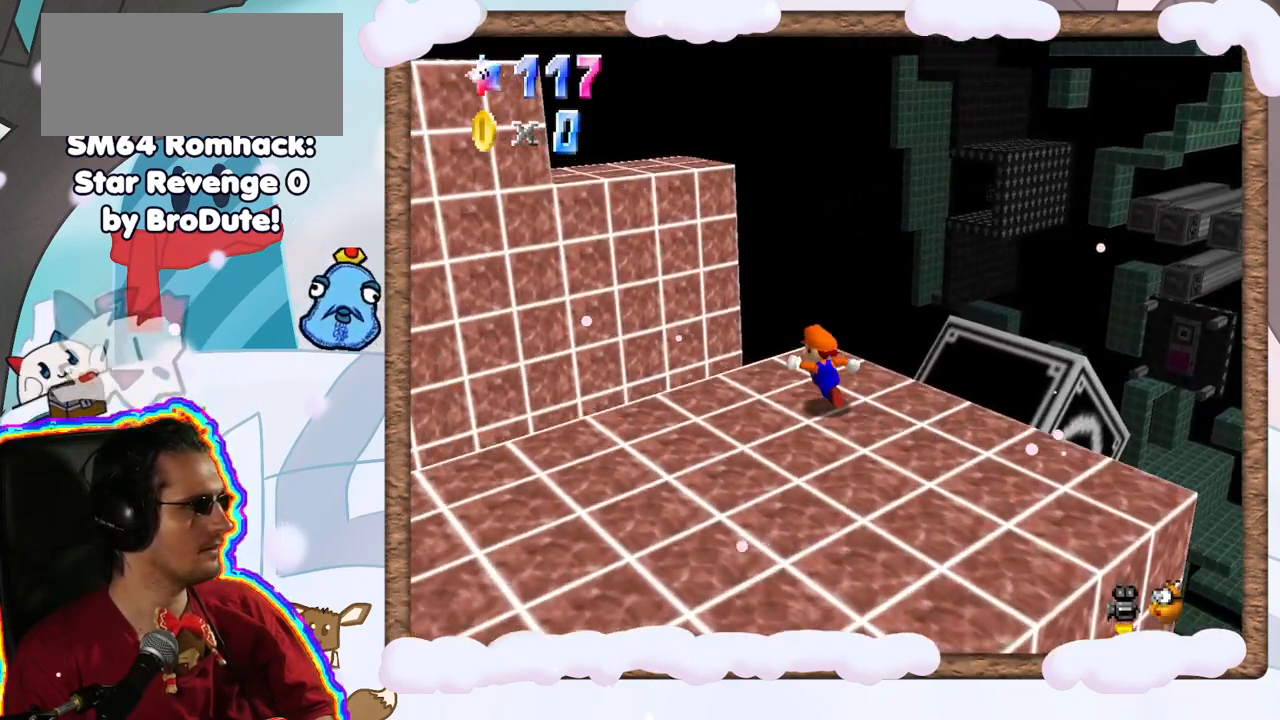
{"dt_ms": 500, "buttons": ["A"], "left_stick": "down-right", "events": [[17, "A", "down"], [67, "left_stick", "down-right"]]}
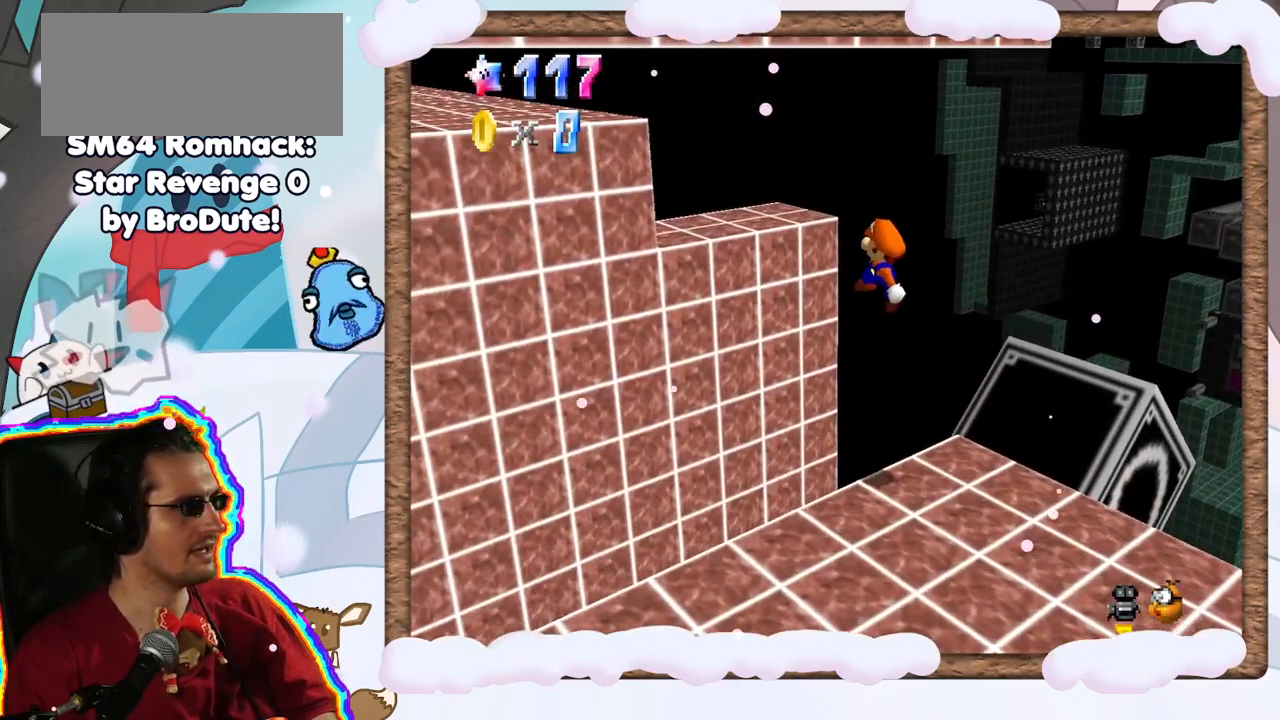
{"dt_ms": 500, "buttons": [], "left_stick": "down-right", "events": [[200, "B", "down"], [433, "B", "up"], [483, "A", "up"]]}
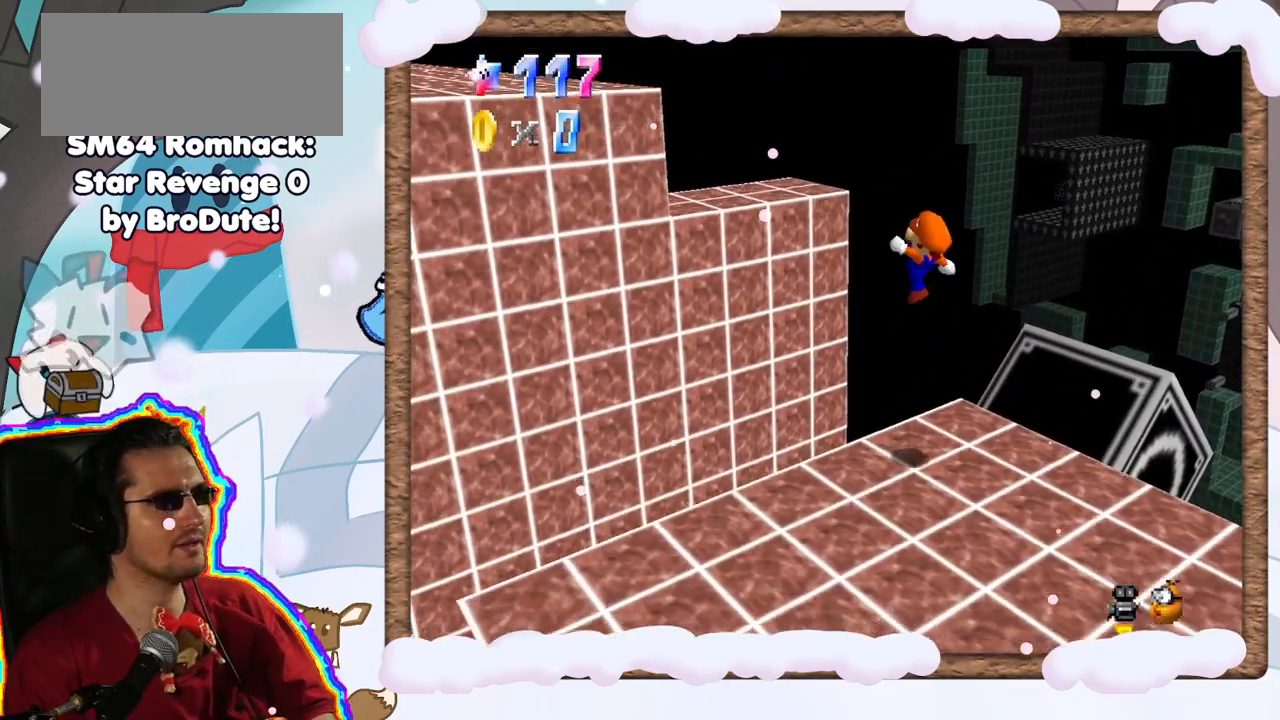
{"dt_ms": 500, "buttons": [], "left_stick": "center", "events": [[217, "left_stick", "center"], [233, "C_RIGHT", "down"], [333, "C_RIGHT", "up"]]}
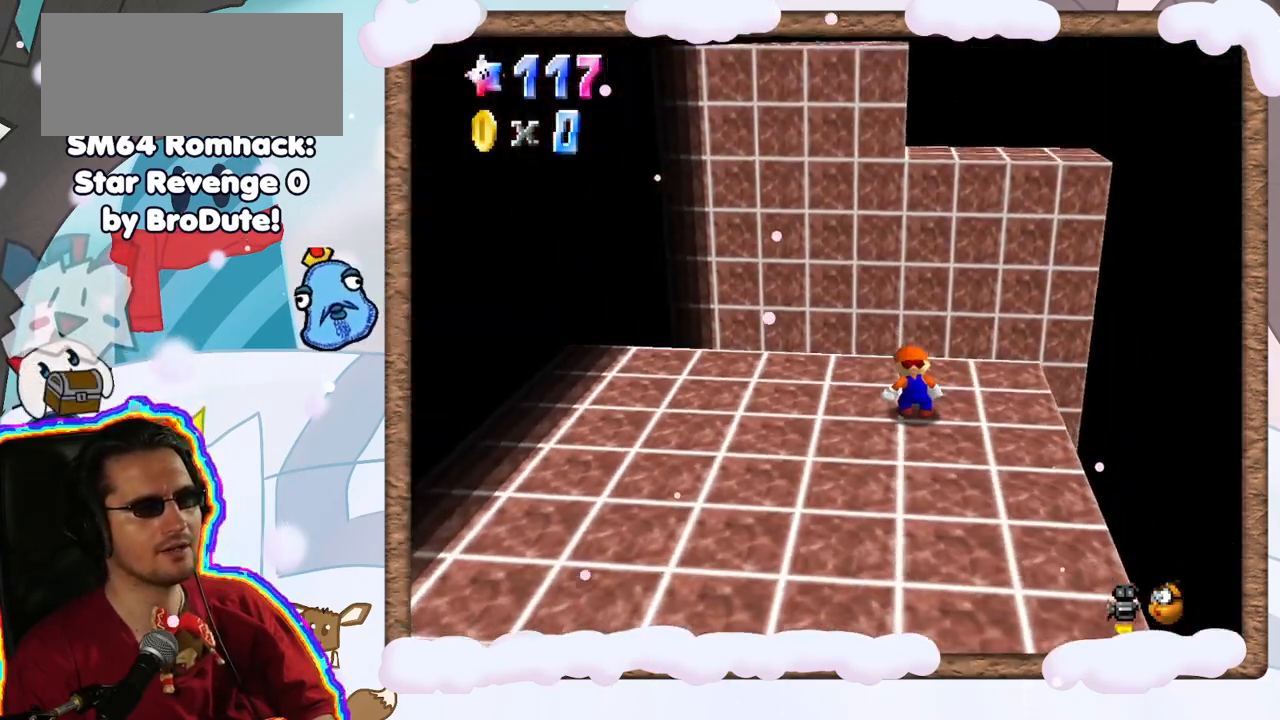
{"dt_ms": 1000, "buttons": [], "left_stick": "down-right", "events": [[67, "left_stick", "down"], [150, "left_stick", "center"], [350, "left_stick", "up"], [450, "A", "down"], [467, "left_stick", "center"], [517, "left_stick", "down"], [767, "left_stick", "down-right"], [950, "A", "up"]]}
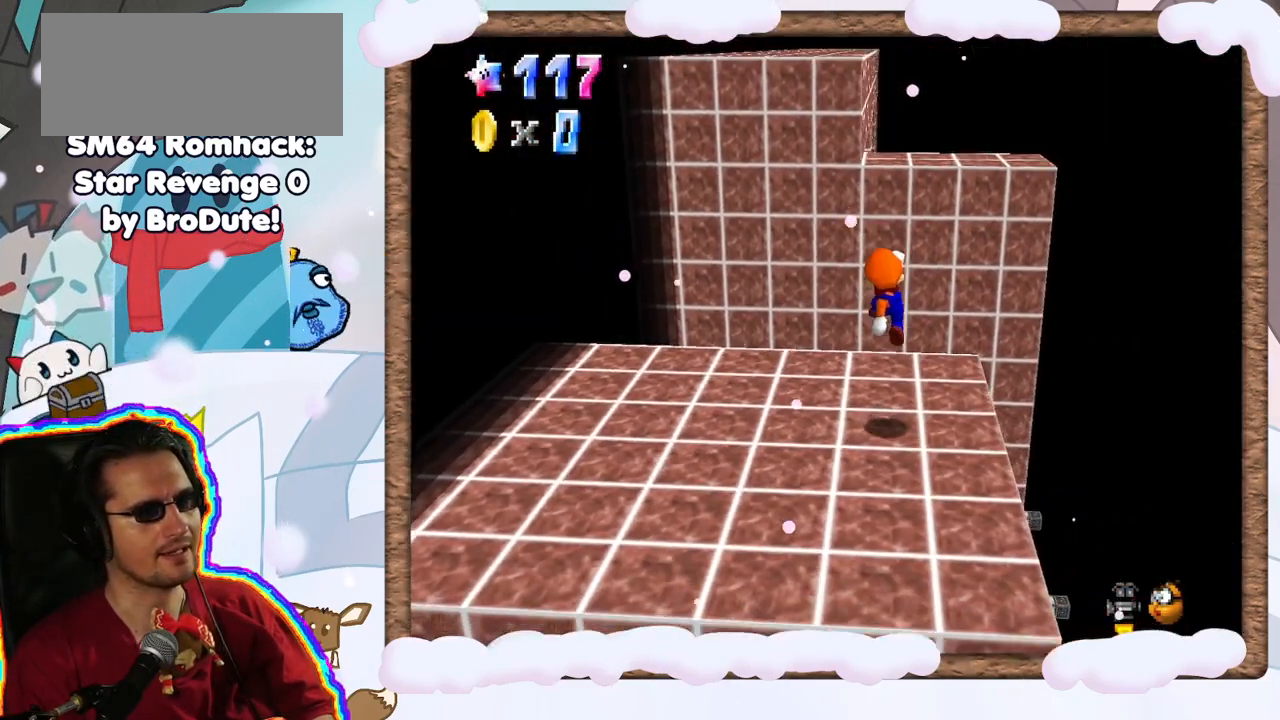
{"dt_ms": 500, "buttons": [], "left_stick": "up-right", "events": [[200, "left_stick", "center"], [350, "left_stick", "up"], [433, "left_stick", "up-right"]]}
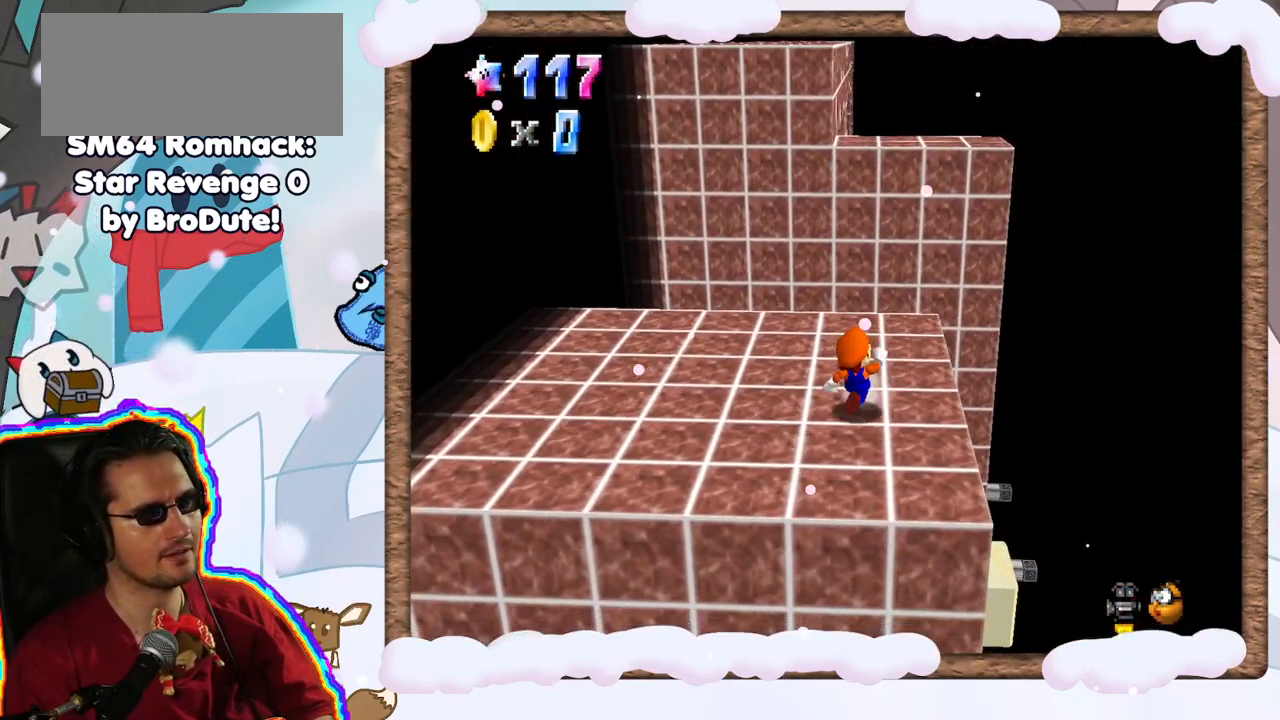
{"dt_ms": 500, "buttons": [], "left_stick": "up-right", "events": [[217, "left_stick", "up"], [383, "left_stick", "up-right"]]}
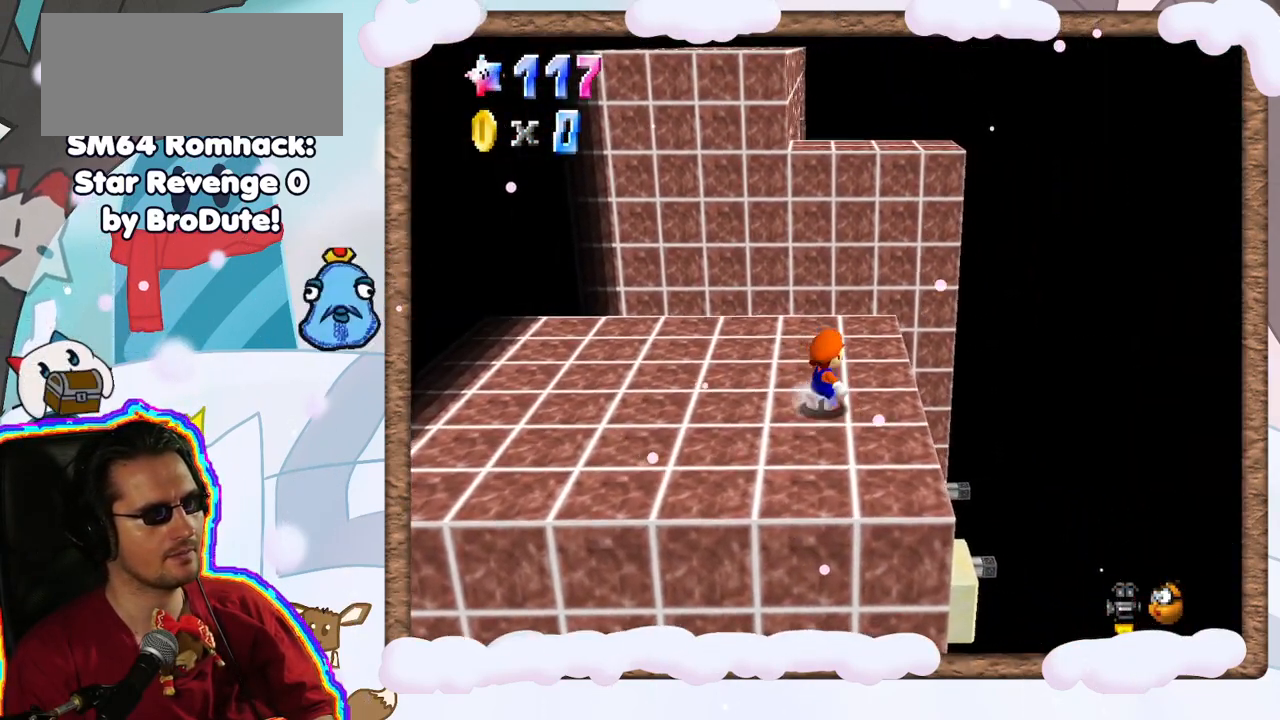
{"dt_ms": 500, "buttons": [], "left_stick": "up", "events": [[150, "left_stick", "up"]]}
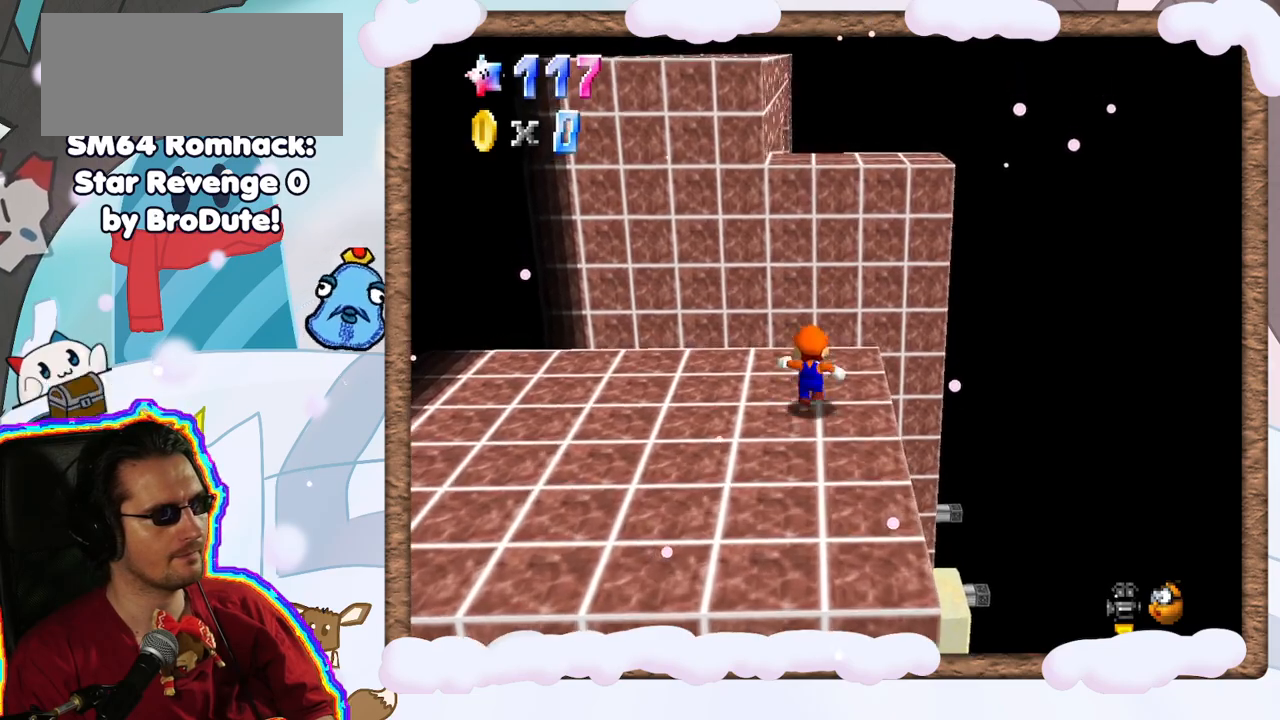
{"dt_ms": 500, "buttons": ["A", "Z"], "left_stick": "up", "events": [[250, "Z", "down"], [300, "A", "down"]]}
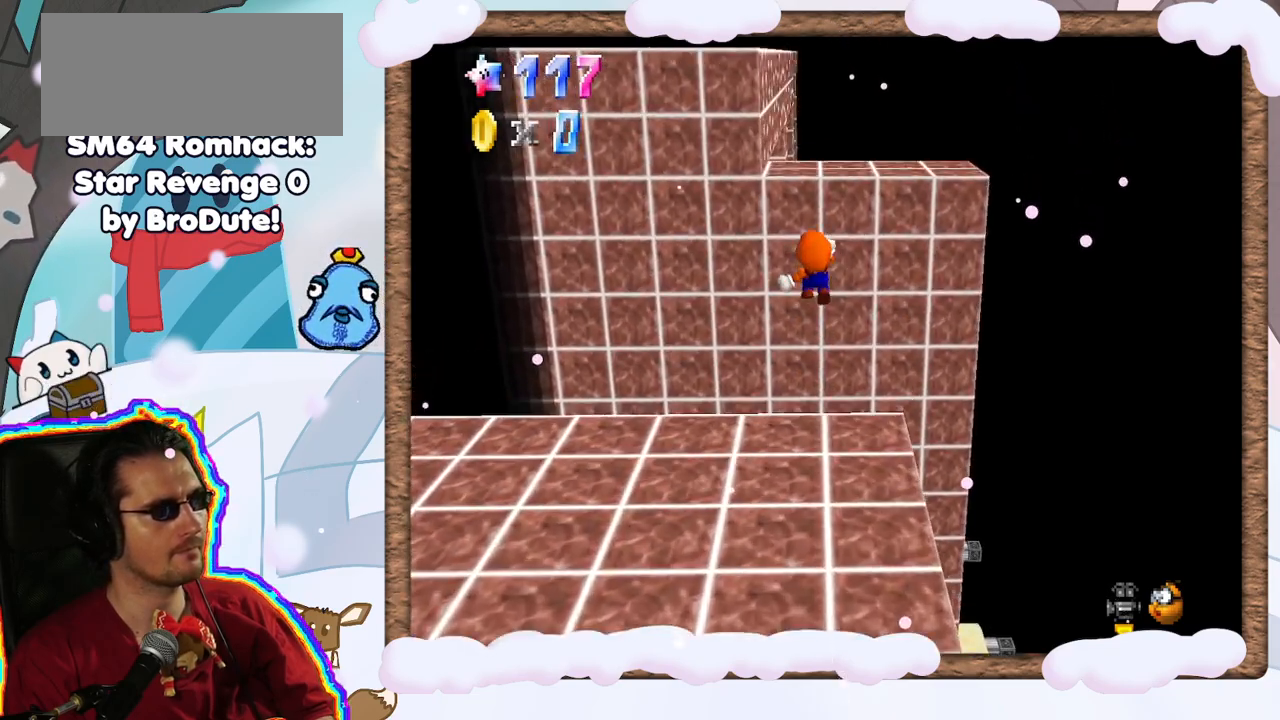
{"dt_ms": 500, "buttons": [], "left_stick": "up", "events": [[33, "left_stick", "up-right"], [83, "Z", "up"], [117, "A", "up"], [250, "left_stick", "down-right"], [317, "left_stick", "center"], [400, "left_stick", "up"]]}
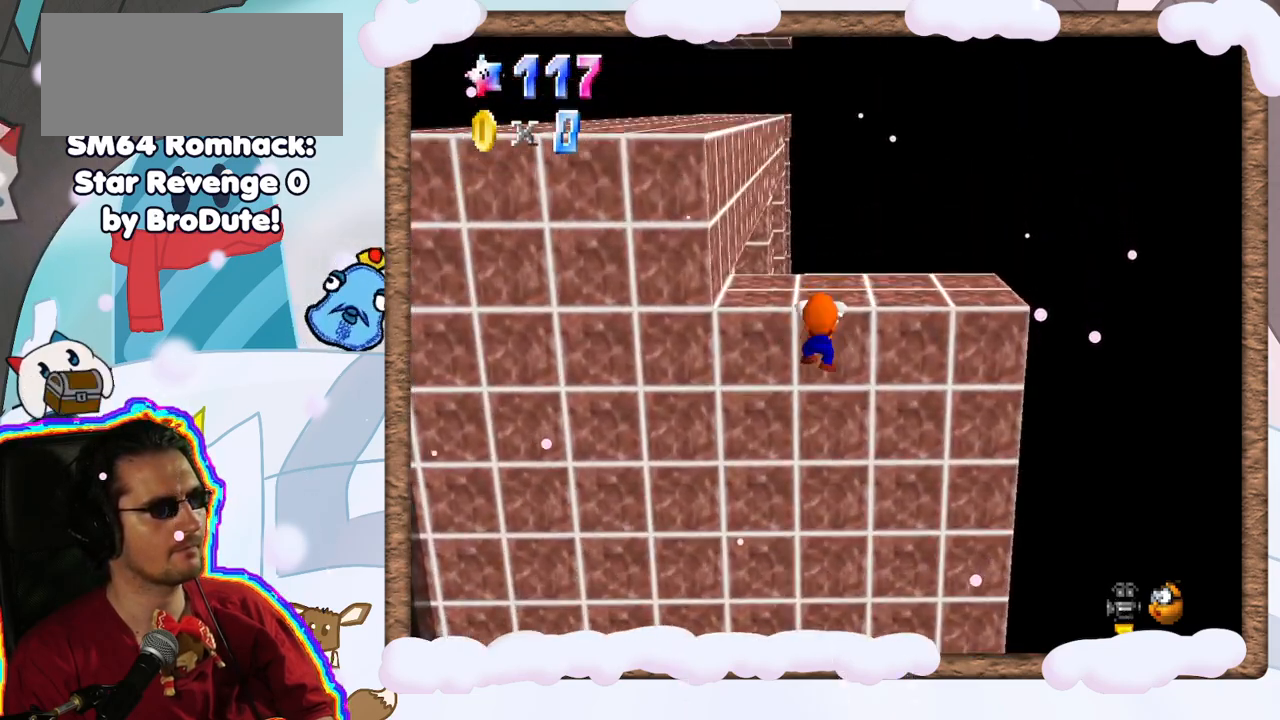
{"dt_ms": 500, "buttons": [], "left_stick": "up", "events": [[117, "A", "down"], [267, "A", "up"]]}
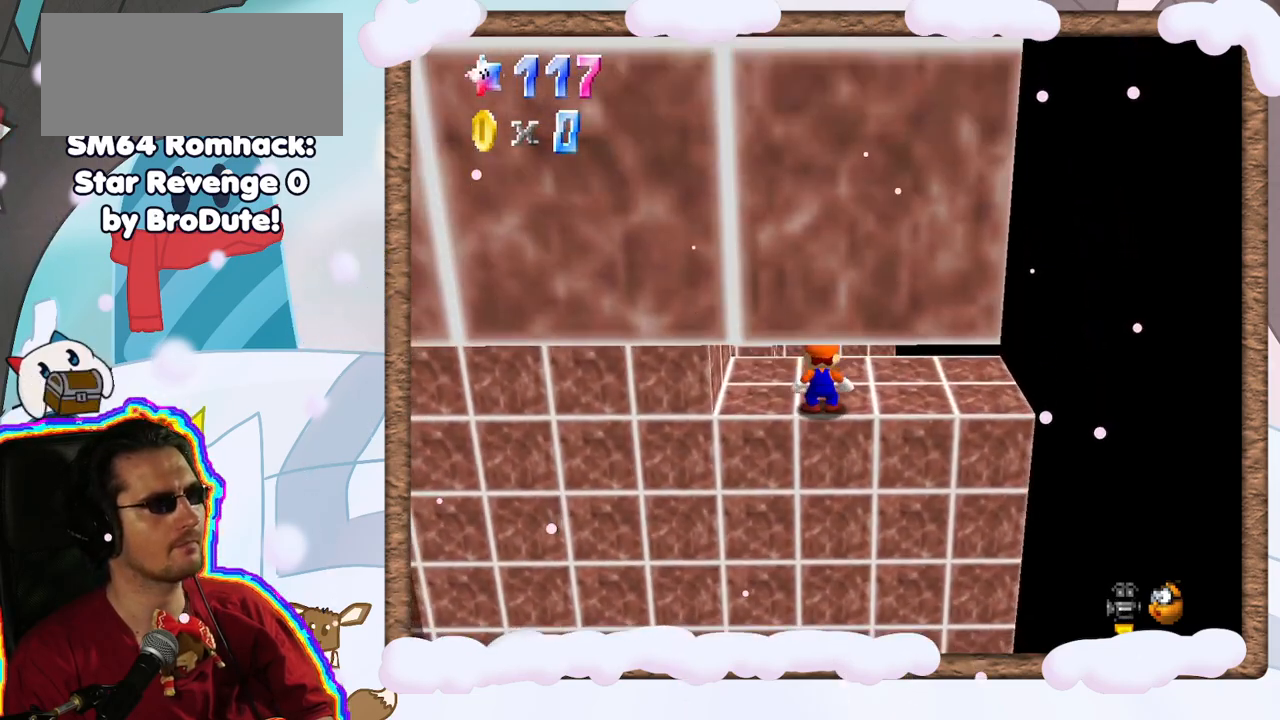
{"dt_ms": 500, "buttons": ["A"], "left_stick": "up-left", "events": [[17, "left_stick", "up-left"], [317, "A", "down"]]}